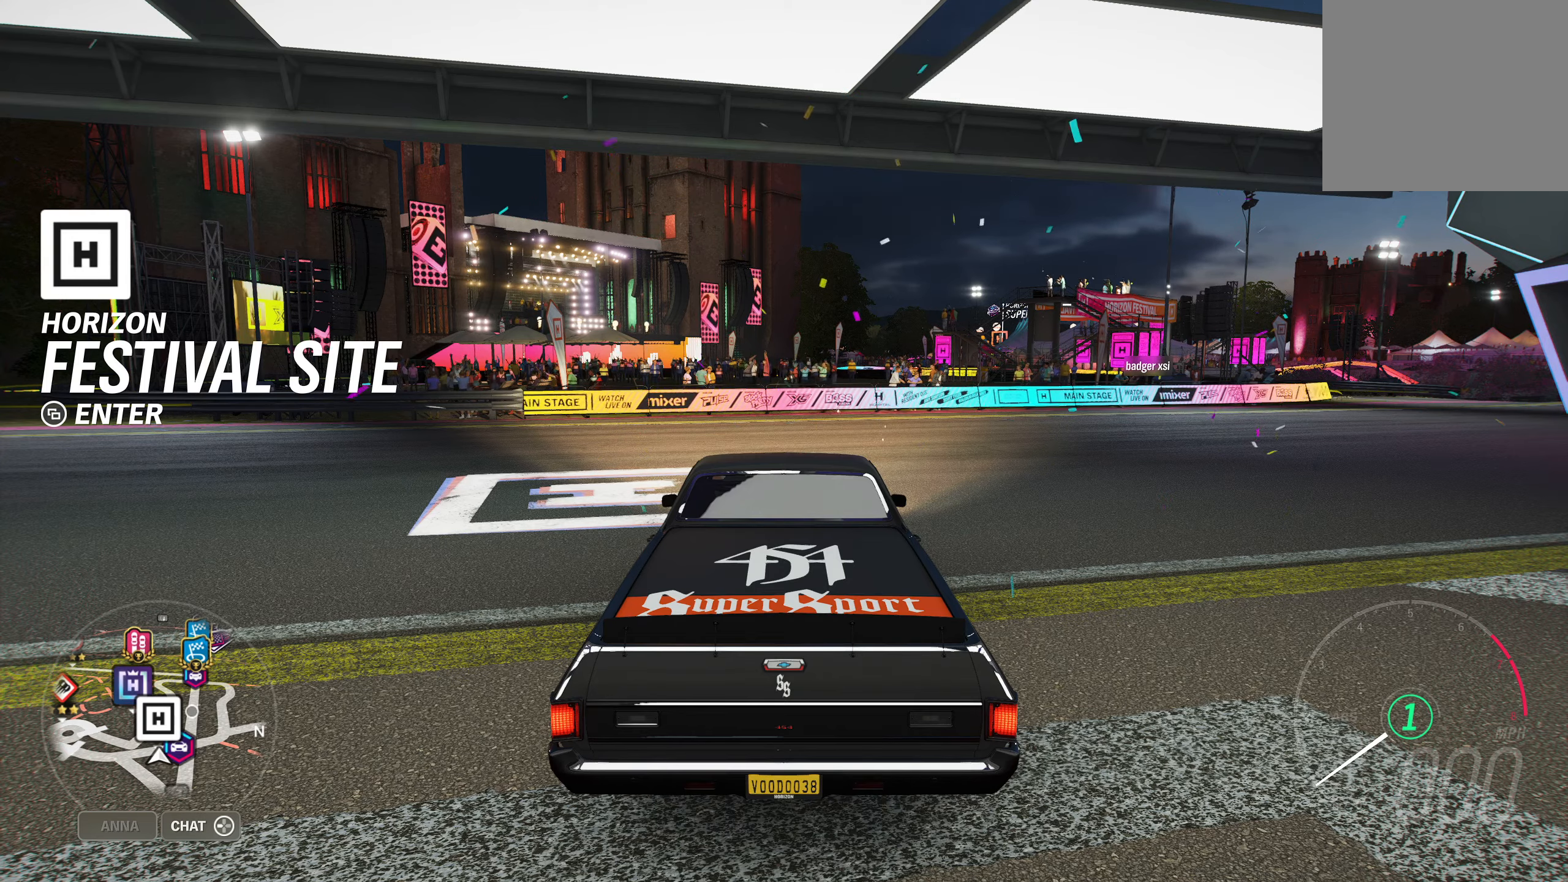
Gameplay with a controller (Xbox layout); each line is a JSON object with the inputs held at the frame after it. "events" lists button and stick changes between this image and that frame as [ms after this image, input, new state], when the widget could be followed in between.
{"buttons": ["START"], "left_stick": "center", "right_stick": "center", "events": [[500, "START", "down"]]}
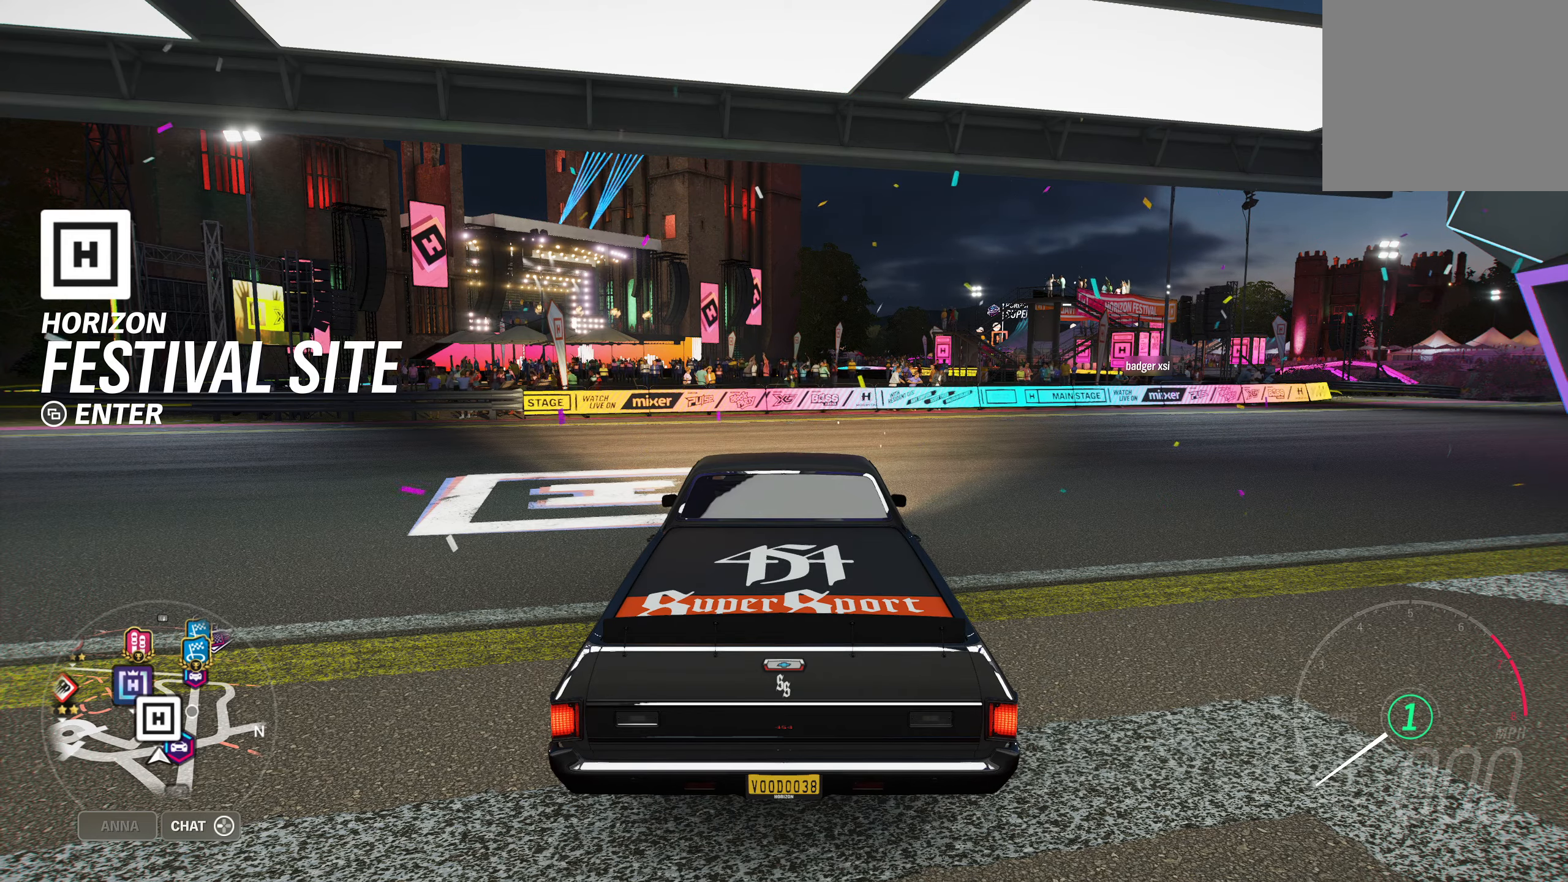
{"buttons": [], "left_stick": "center", "right_stick": "center", "events": [[150, "START", "up"]]}
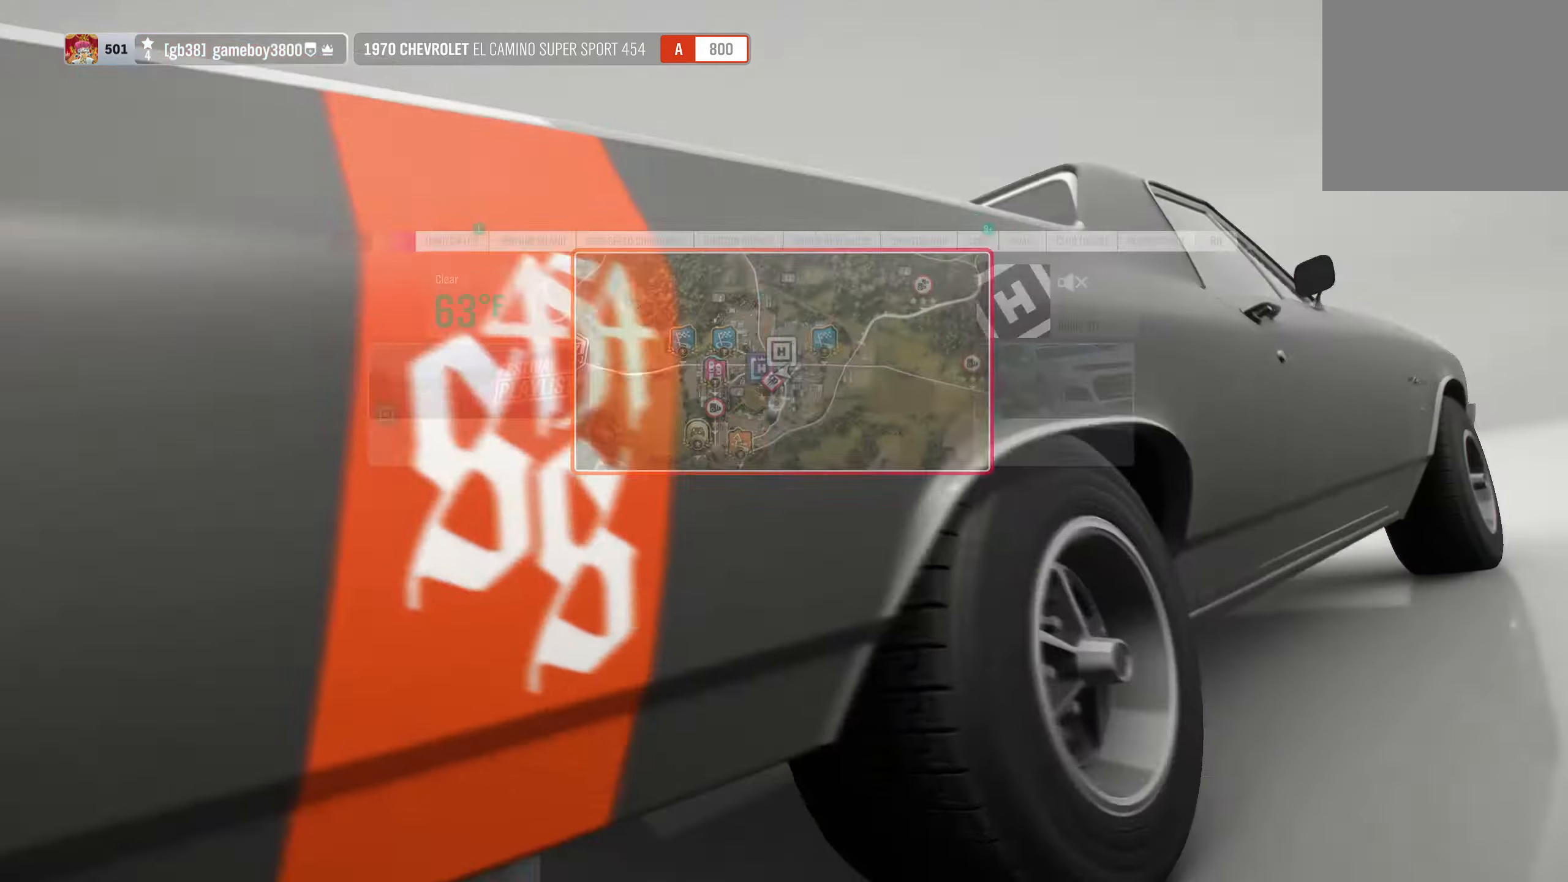
{"buttons": [], "left_stick": "center", "right_stick": "center", "events": []}
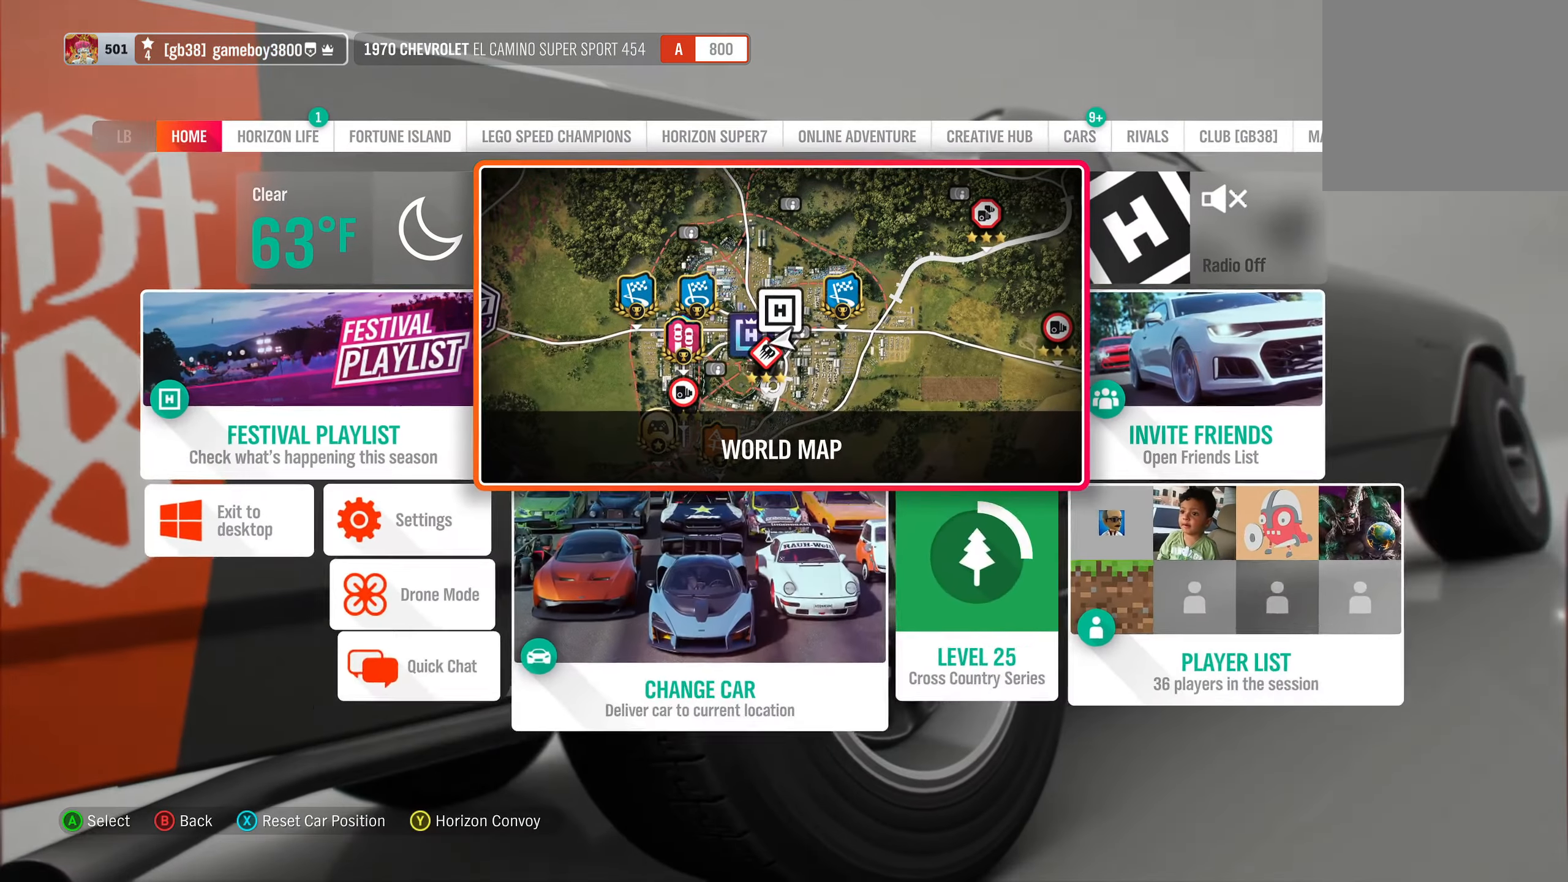
{"buttons": [], "left_stick": "center", "right_stick": "center", "events": [[400, "R1", "down"], [500, "R1", "up"]]}
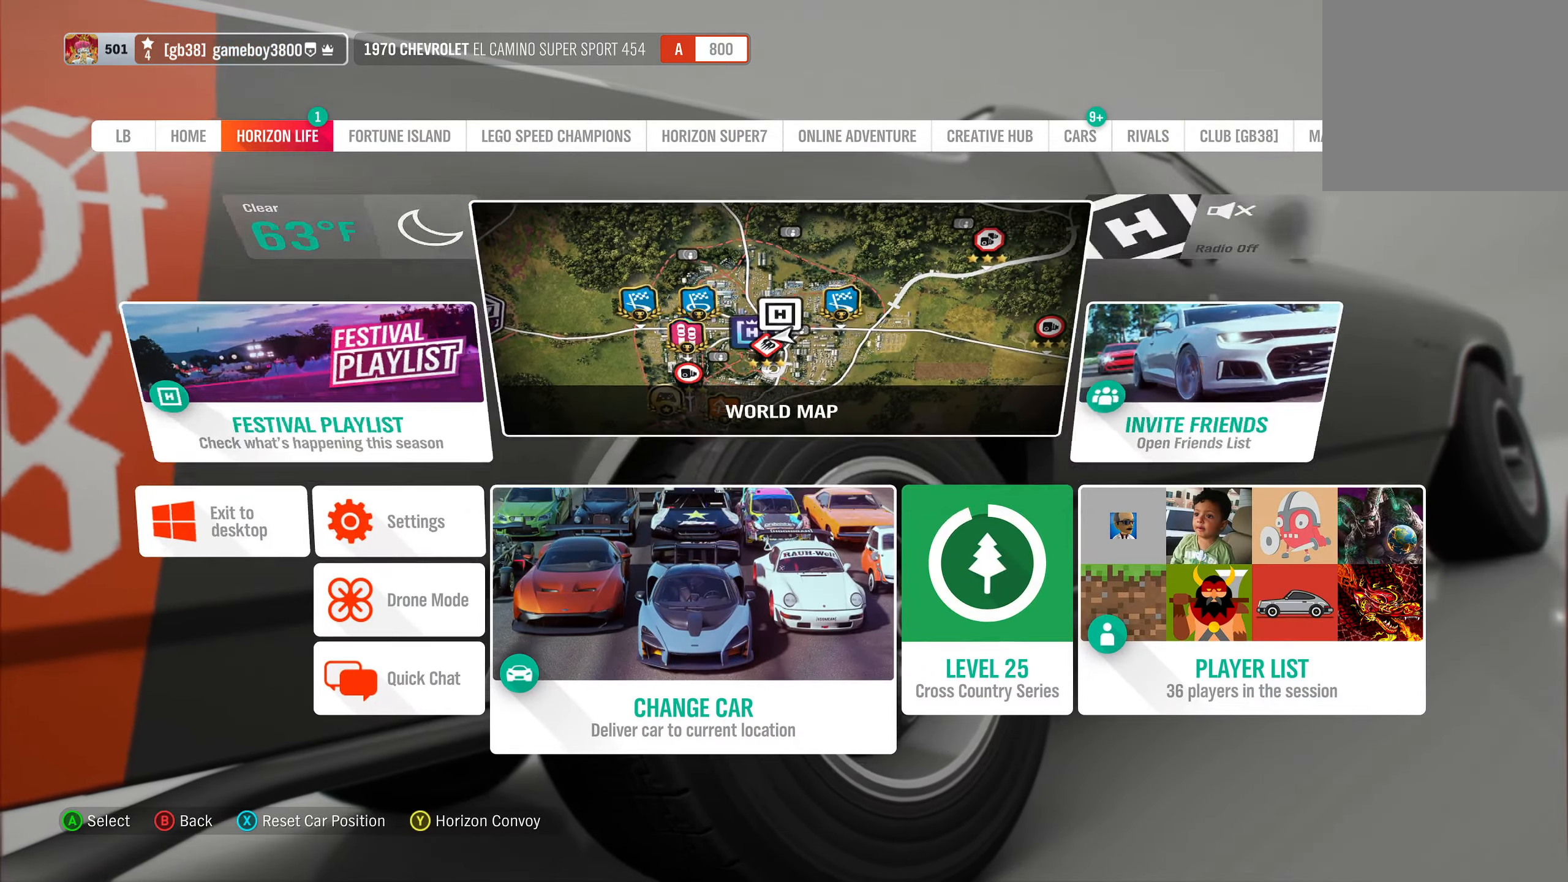
{"buttons": [], "left_stick": "center", "right_stick": "center", "events": []}
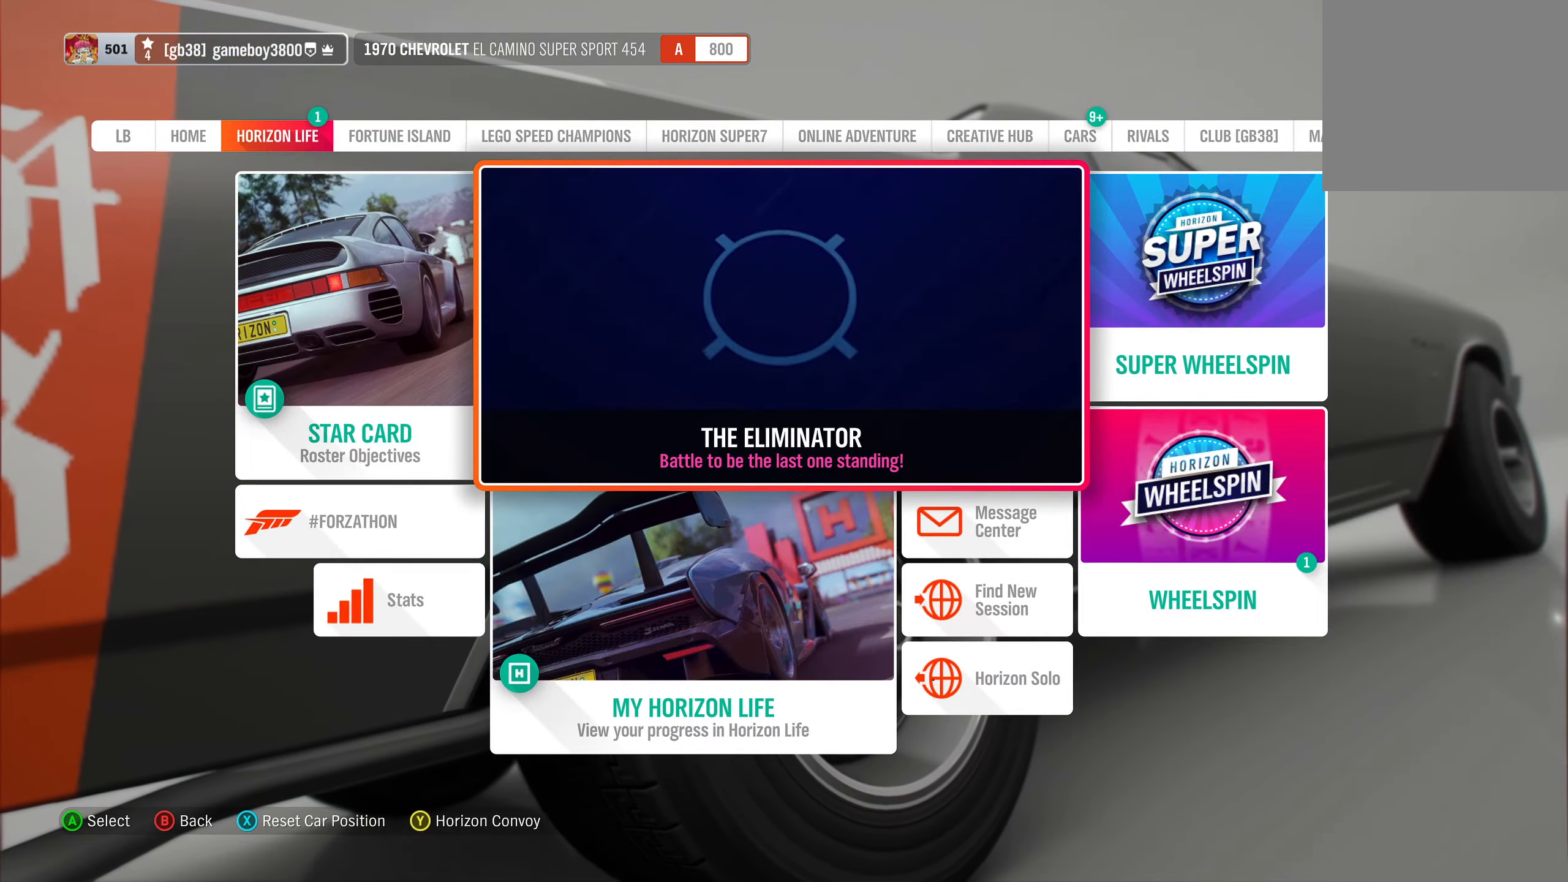
{"buttons": ["DPAD_RIGHT"], "left_stick": "center", "right_stick": "center", "events": [[500, "DPAD_RIGHT", "down"]]}
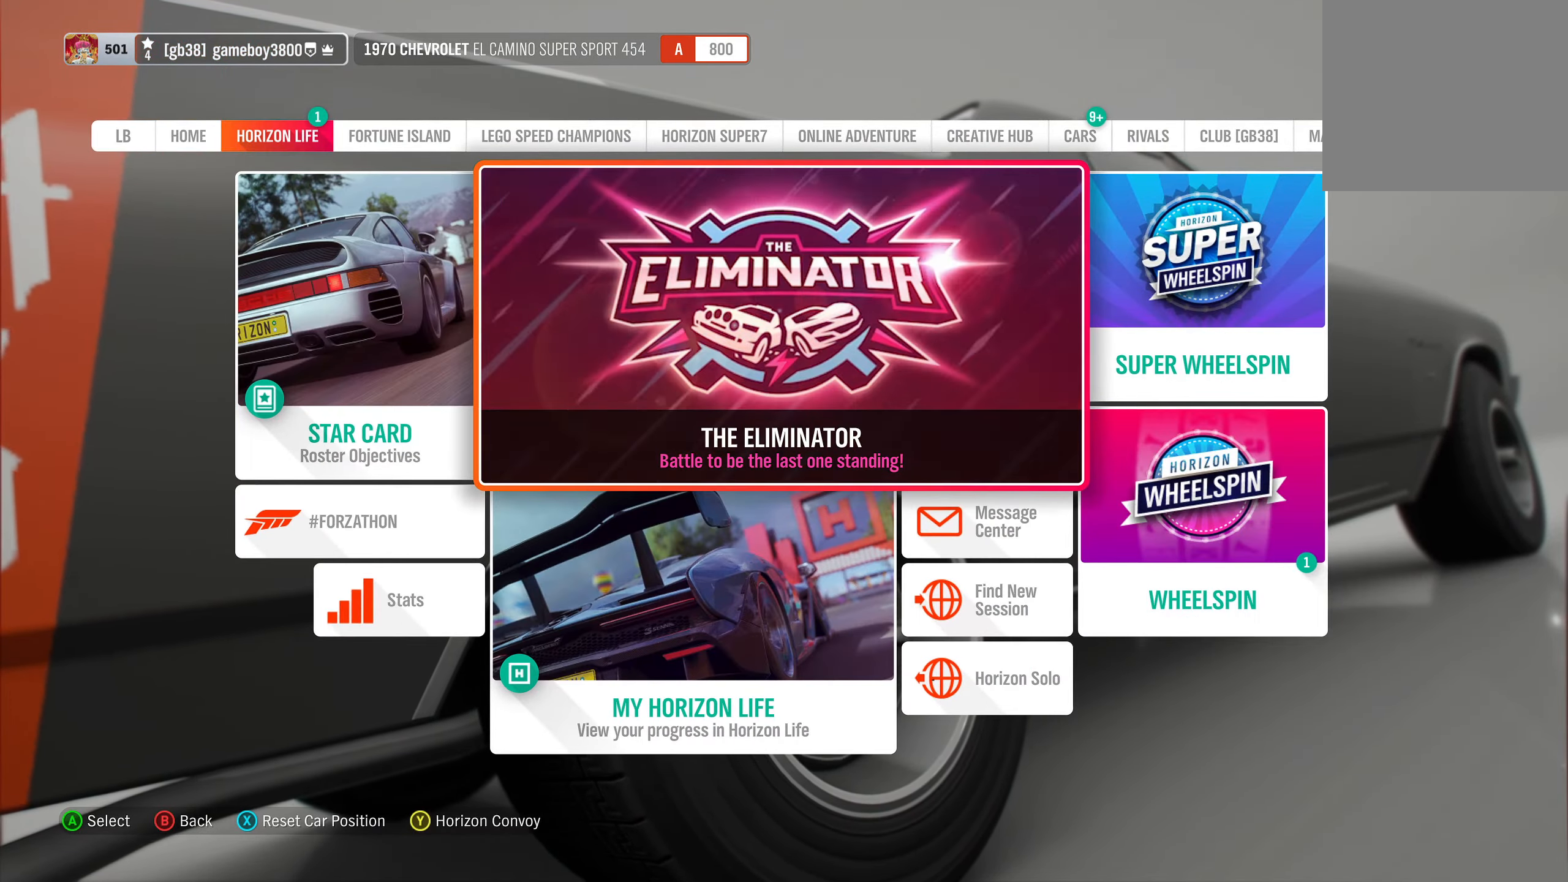
{"buttons": [], "left_stick": "center", "right_stick": "center", "events": [[67, "DPAD_RIGHT", "up"], [200, "DPAD_DOWN", "down"], [300, "DPAD_DOWN", "up"]]}
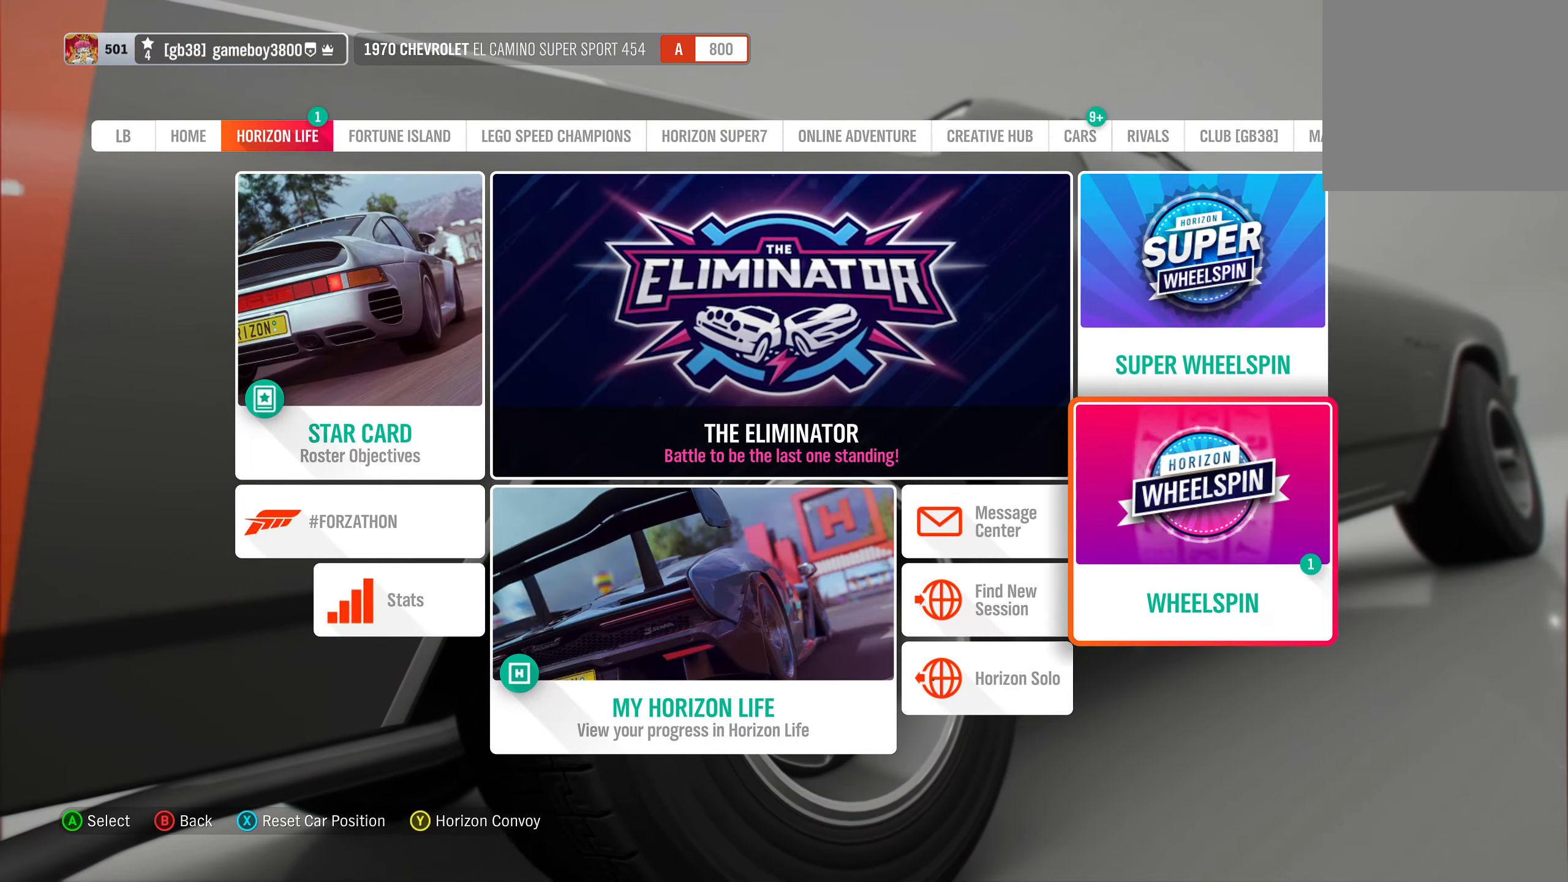
{"buttons": [], "left_stick": "center", "right_stick": "center", "events": [[317, "A", "down"], [417, "A", "up"]]}
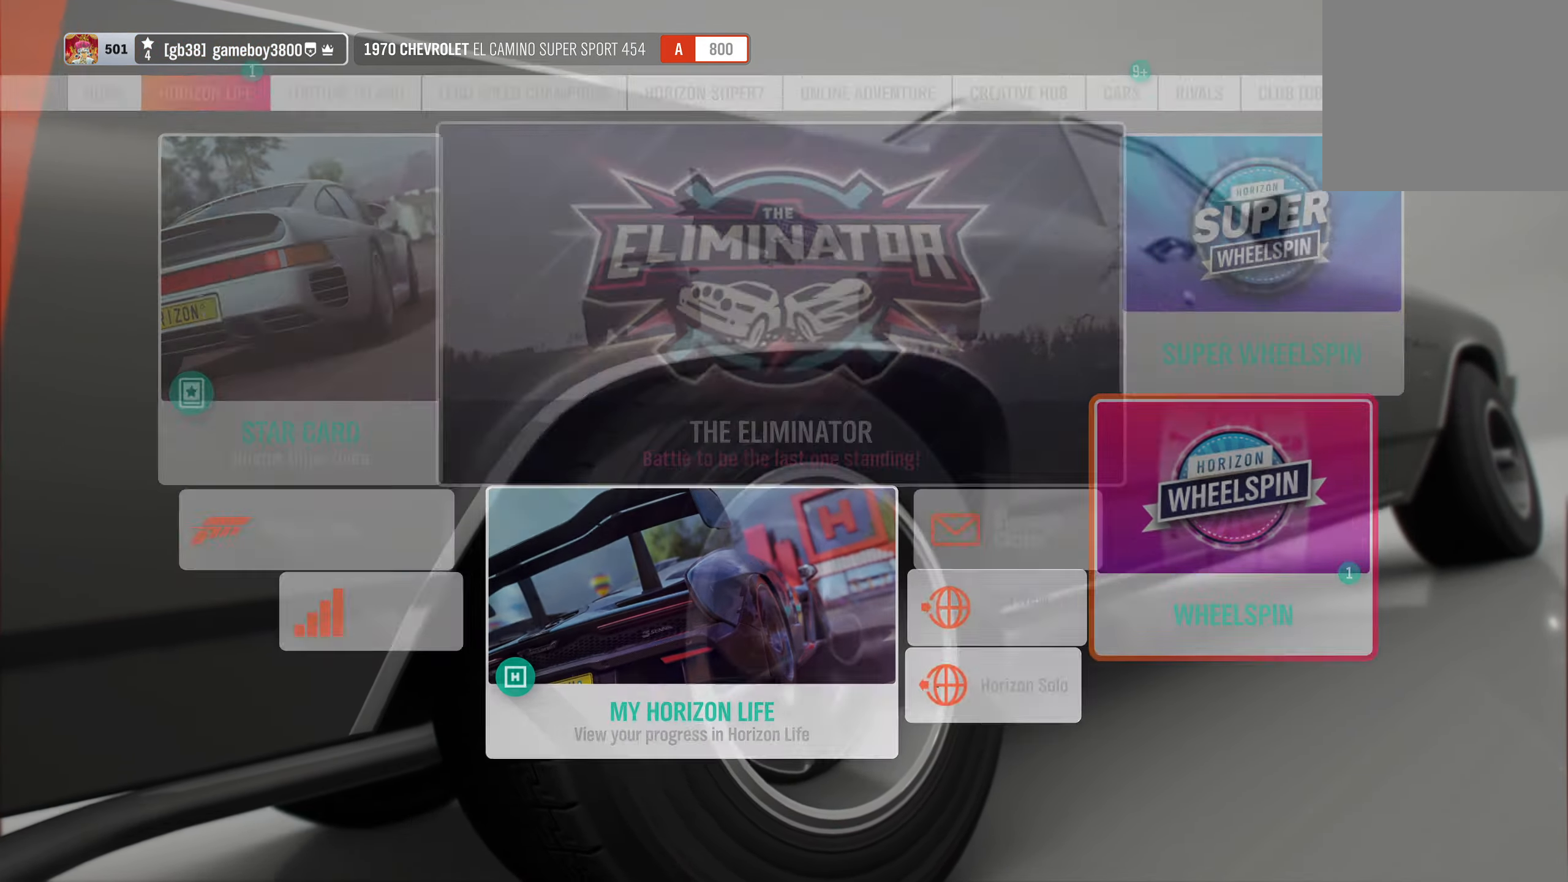
{"buttons": [], "left_stick": "center", "right_stick": "center", "events": []}
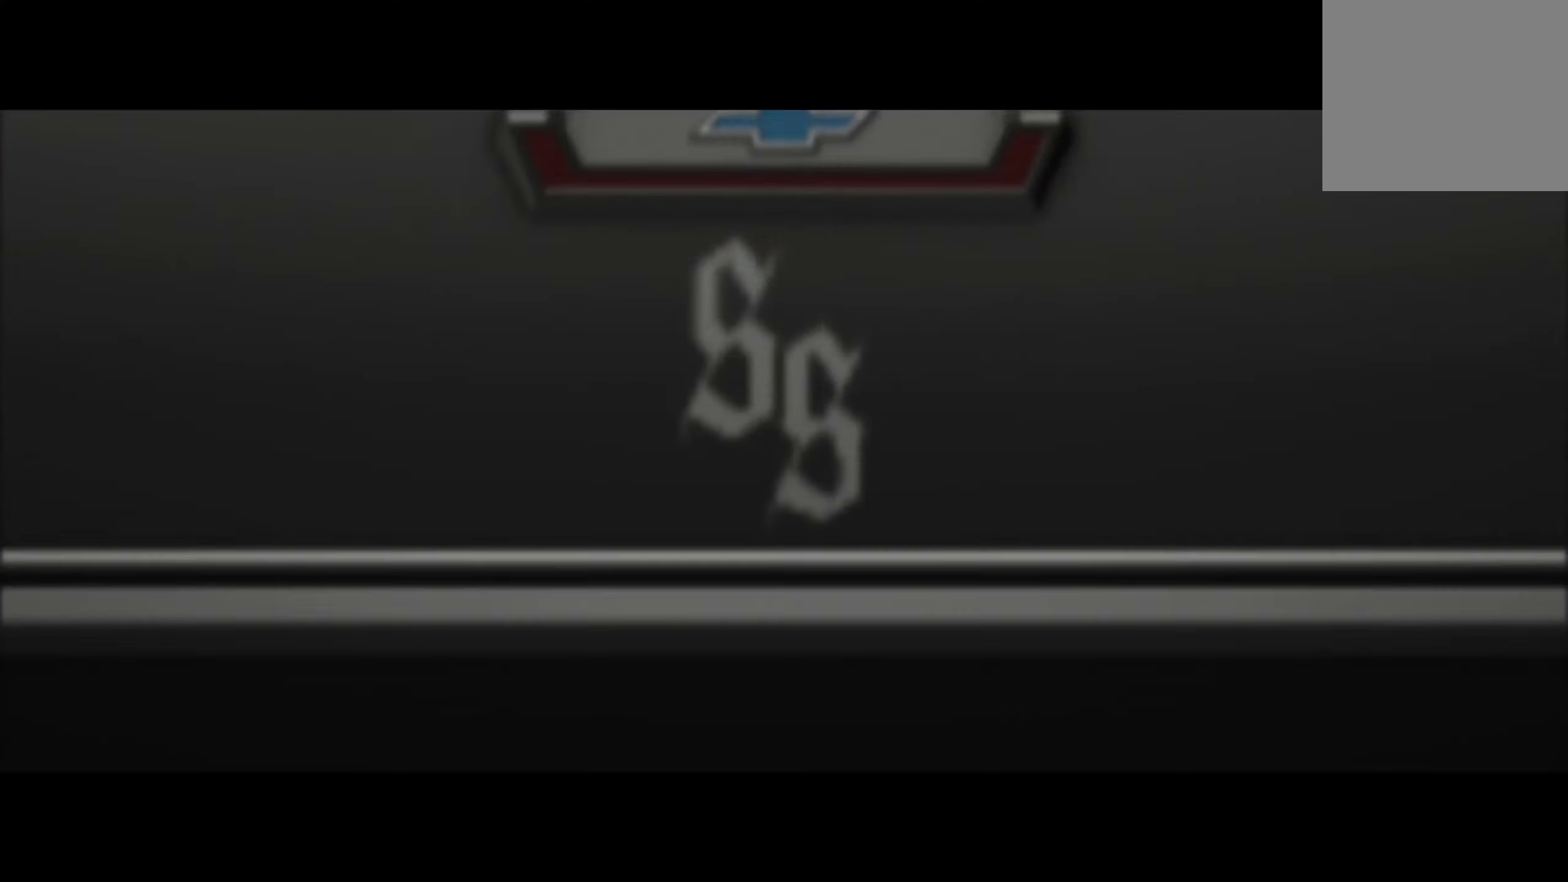
{"buttons": [], "left_stick": "center", "right_stick": "center", "events": []}
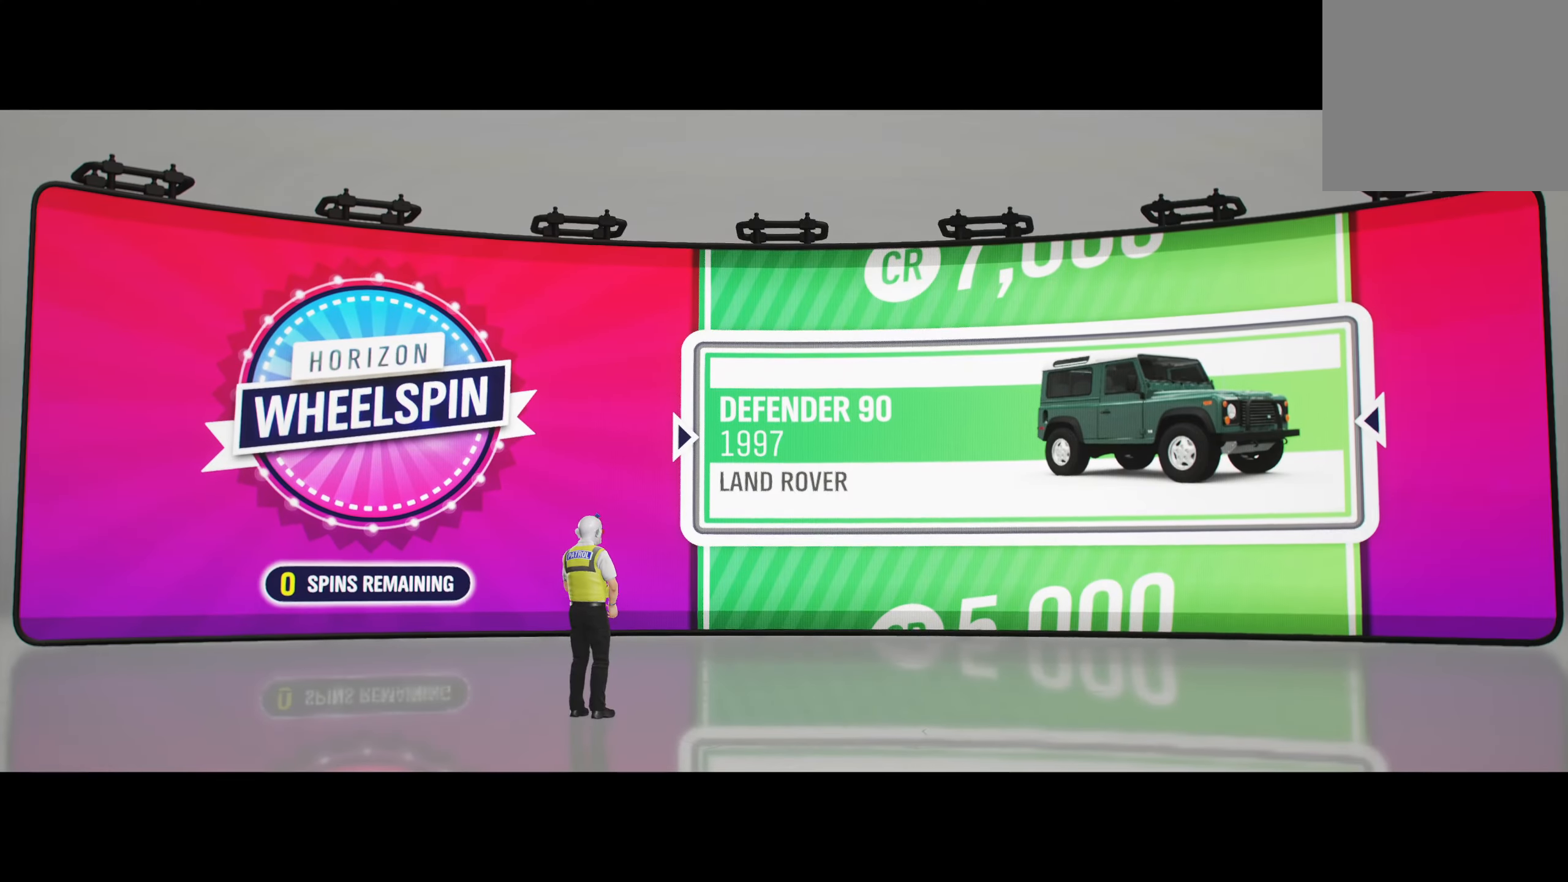
{"buttons": [], "left_stick": "center", "right_stick": "center", "events": []}
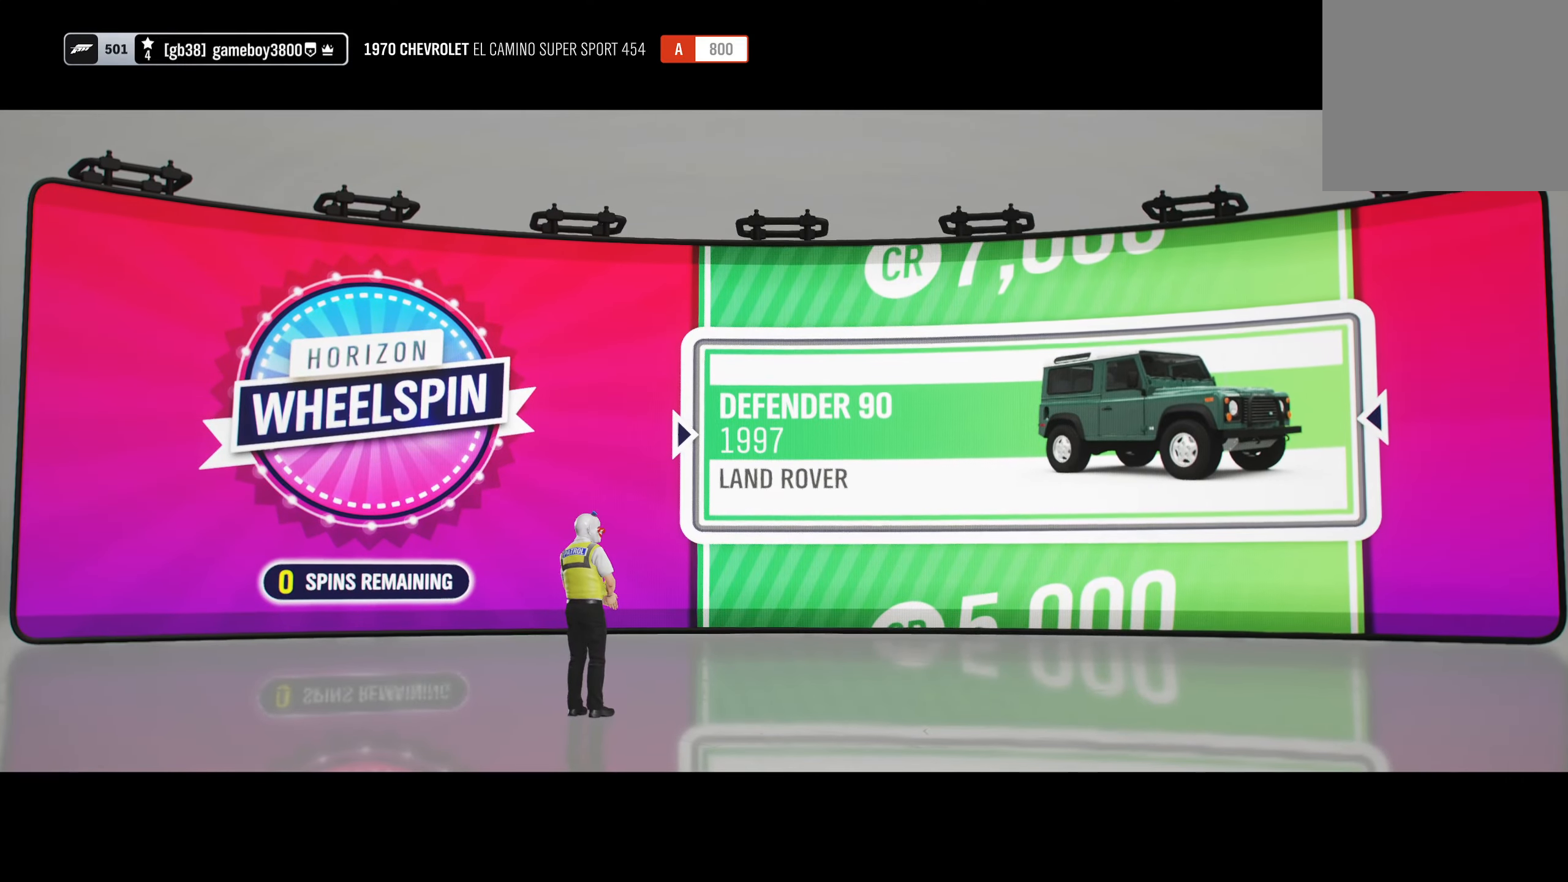
{"buttons": [], "left_stick": "center", "right_stick": "center", "events": []}
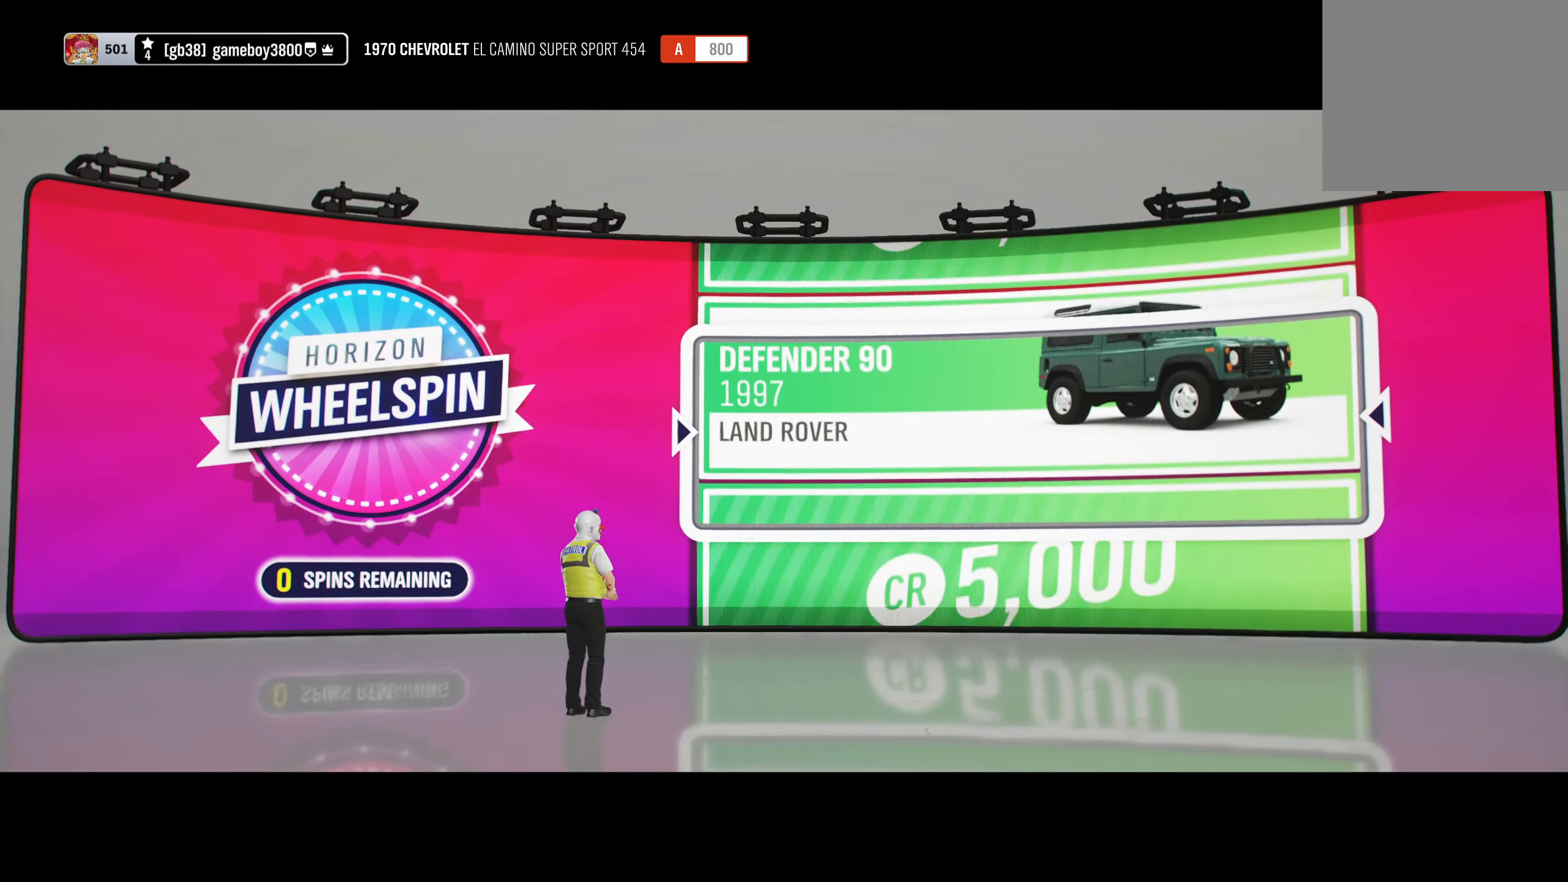
{"buttons": [], "left_stick": "center", "right_stick": "center", "events": [[267, "A", "down"], [417, "A", "up"]]}
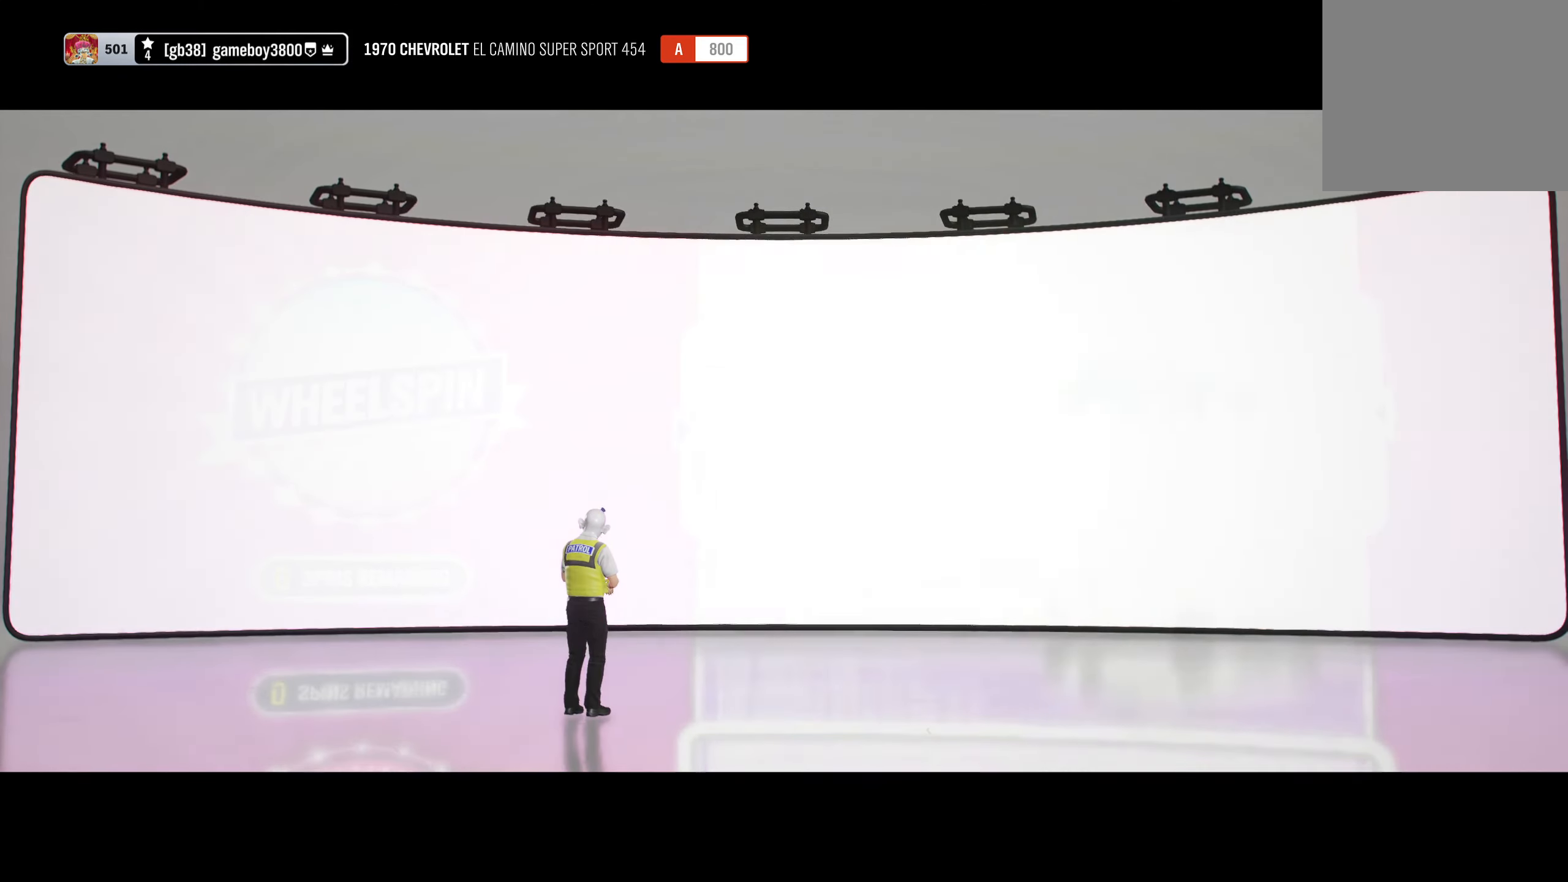
{"buttons": [], "left_stick": "center", "right_stick": "center", "events": []}
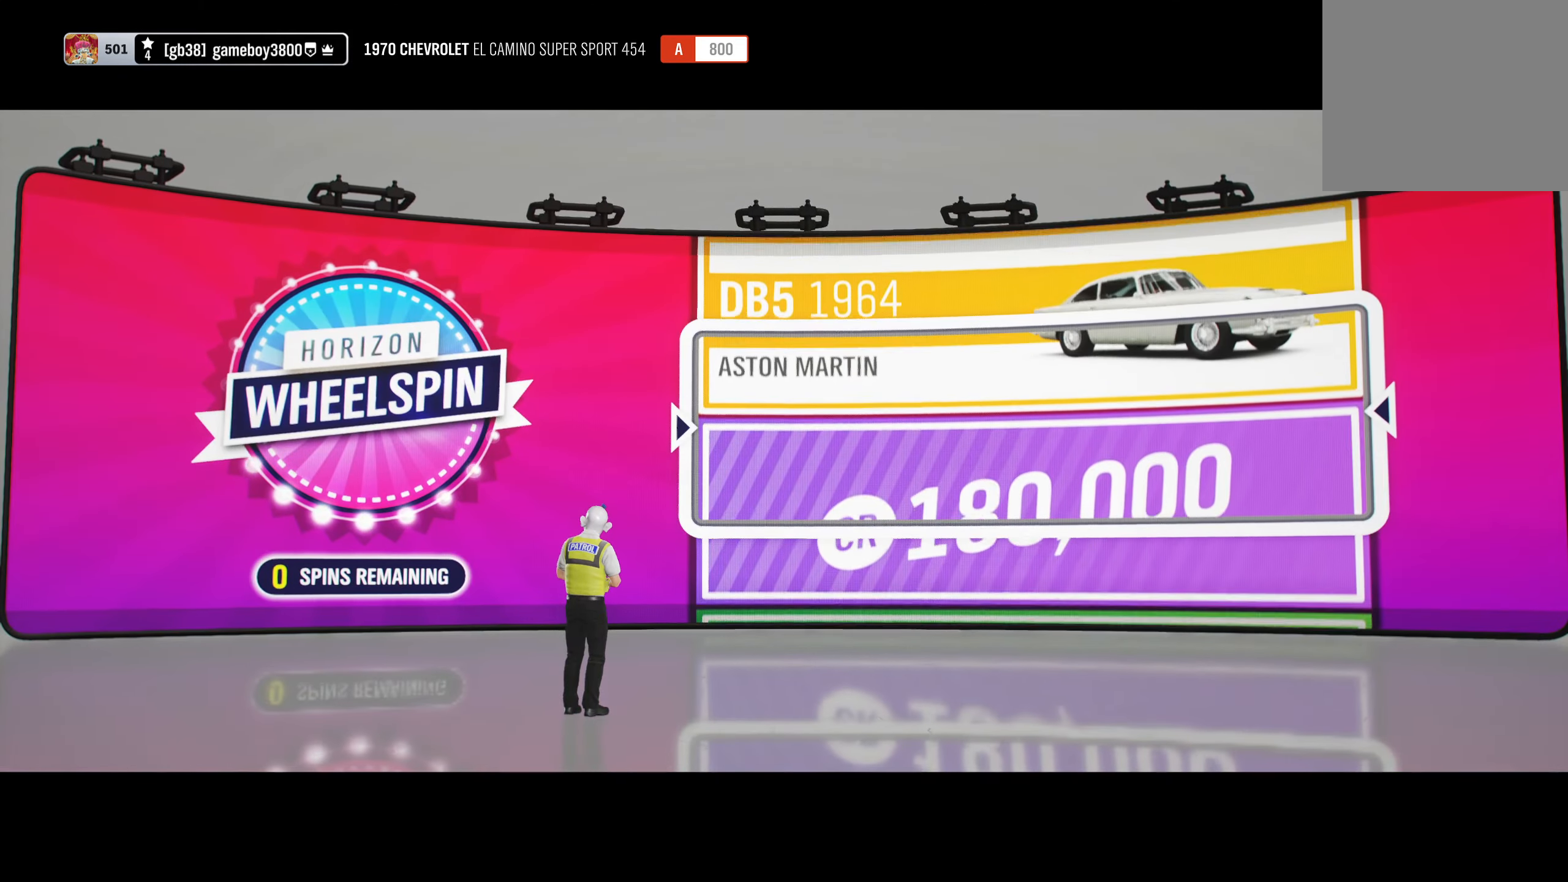
{"buttons": [], "left_stick": "center", "right_stick": "center", "events": []}
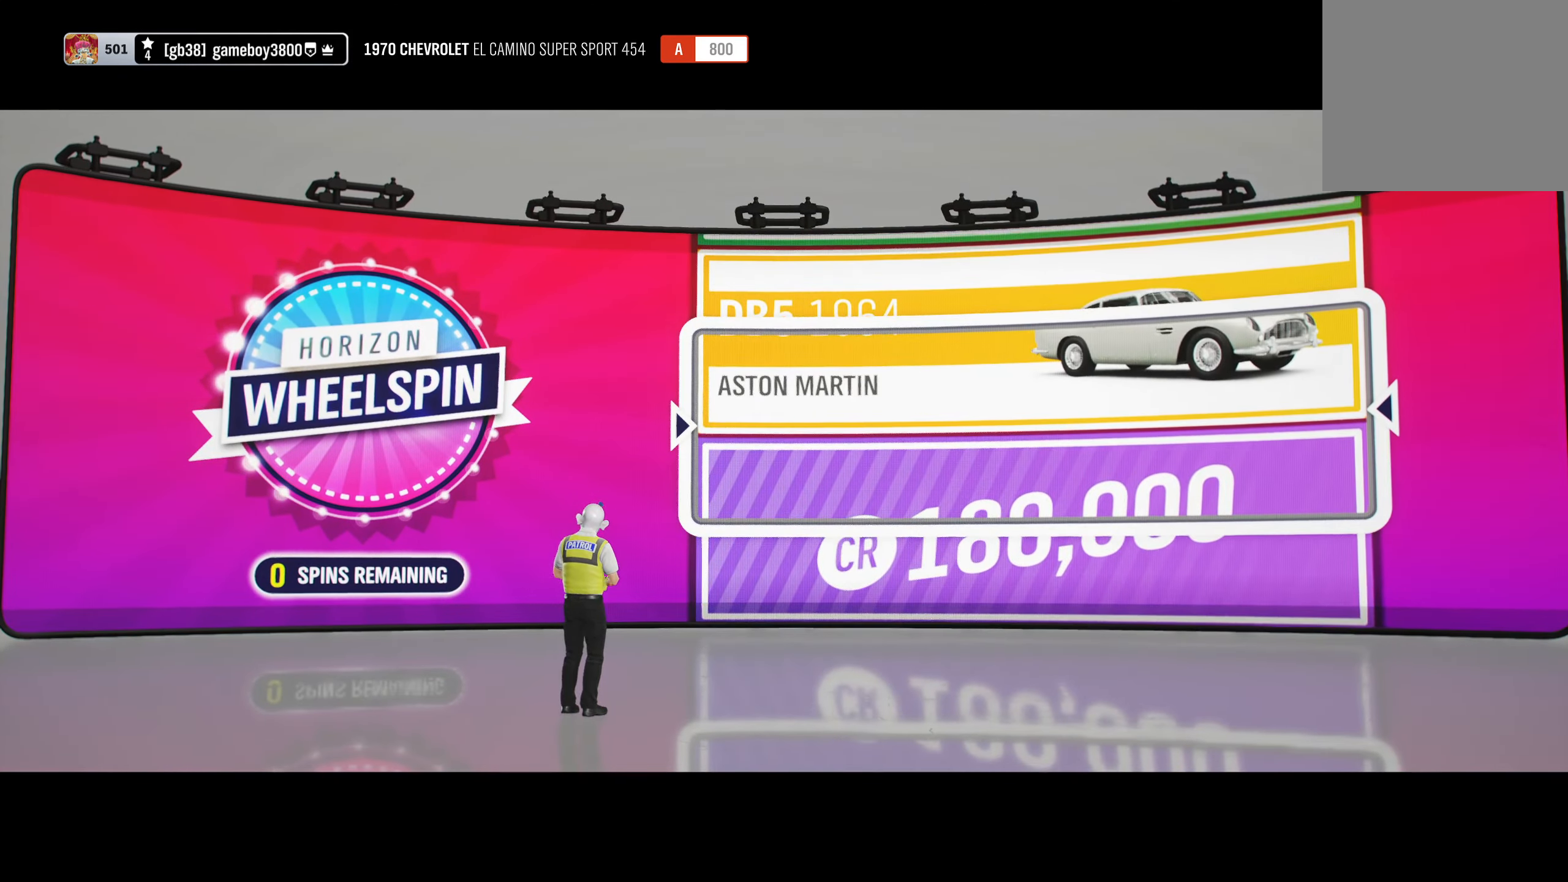
{"buttons": [], "left_stick": "center", "right_stick": "center", "events": []}
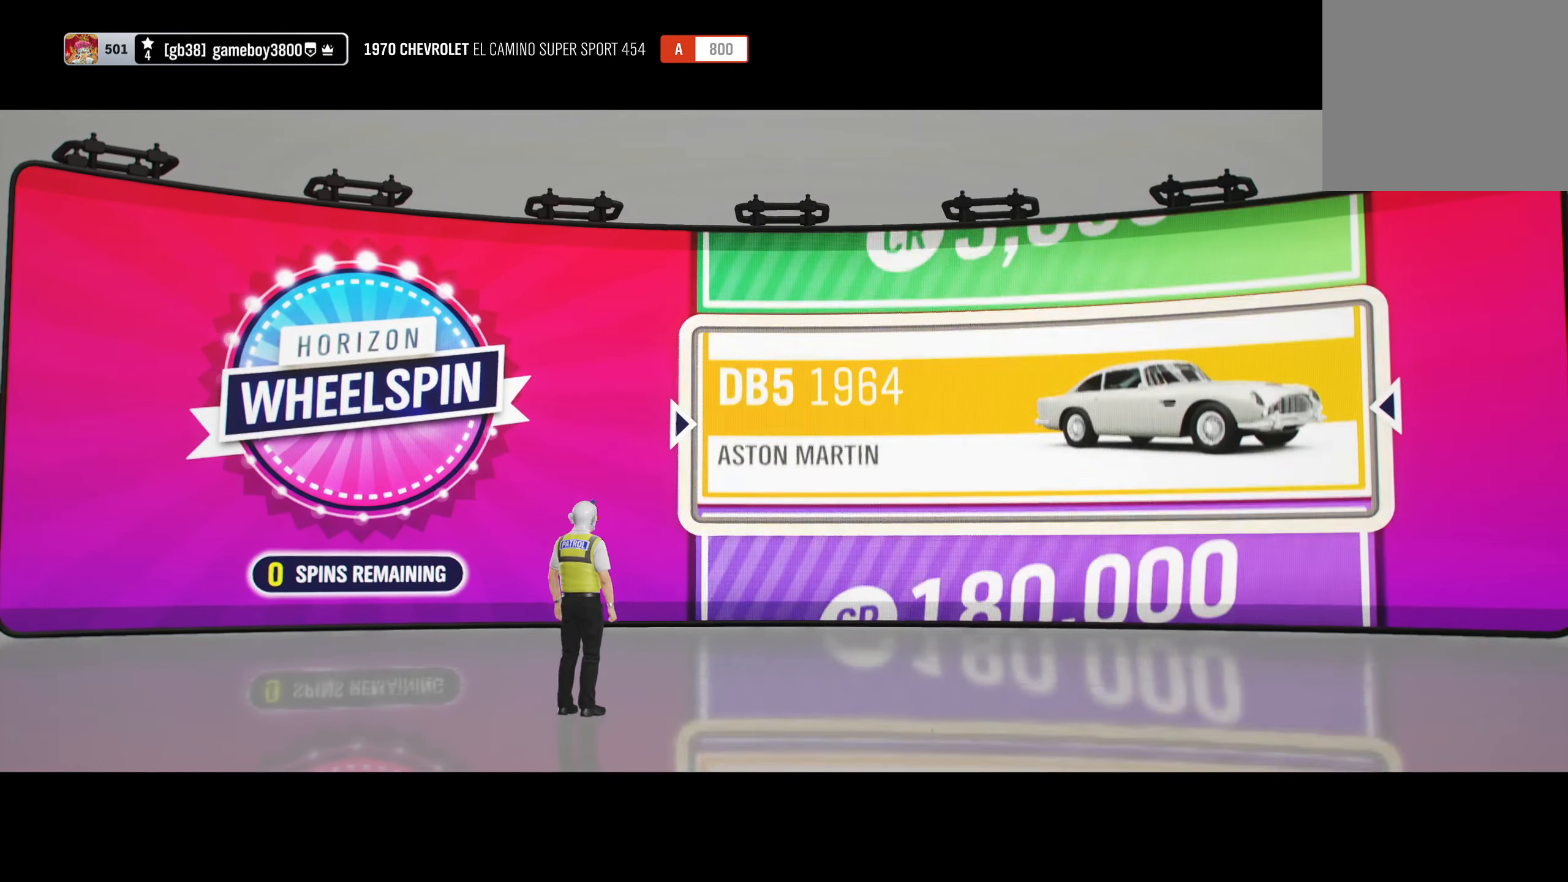
{"buttons": [], "left_stick": "center", "right_stick": "center", "events": []}
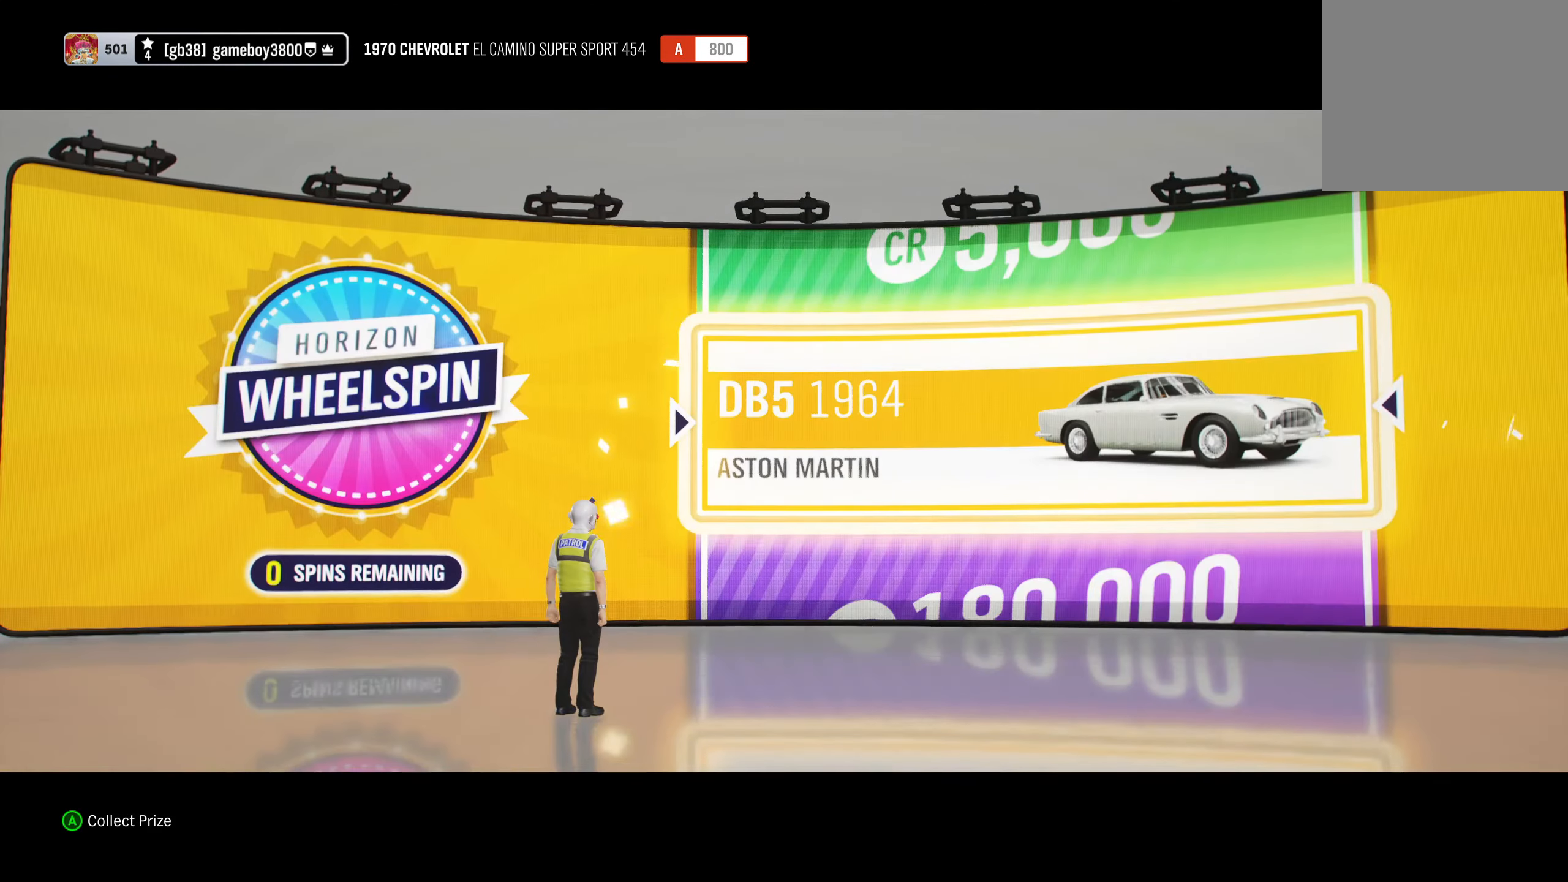
{"buttons": [], "left_stick": "center", "right_stick": "center", "events": []}
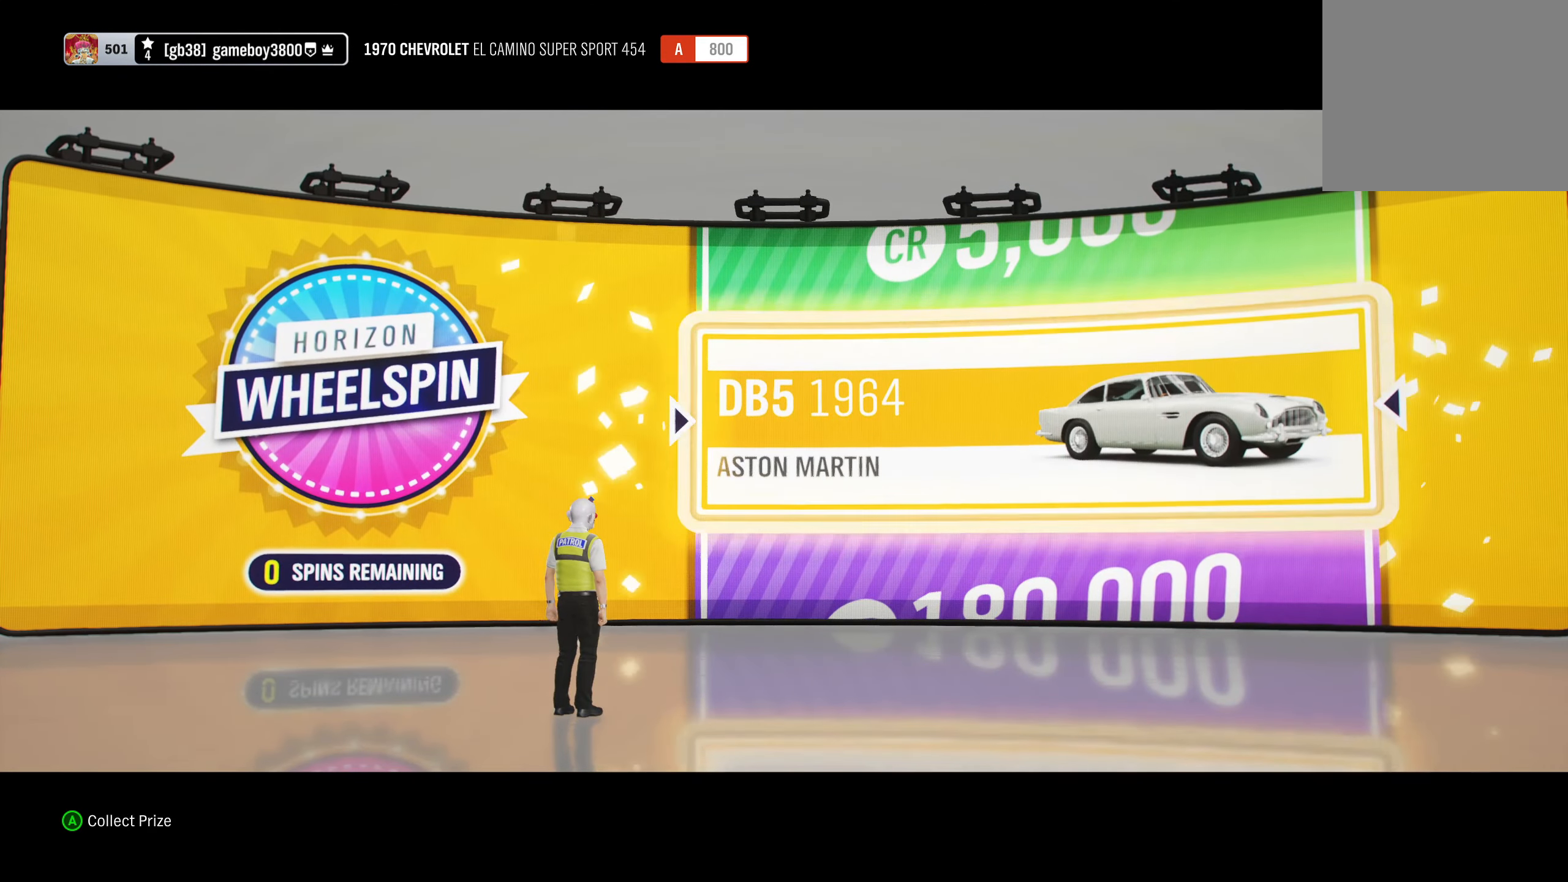
{"buttons": [], "left_stick": "center", "right_stick": "center", "events": [[250, "A", "down"], [350, "A", "up"]]}